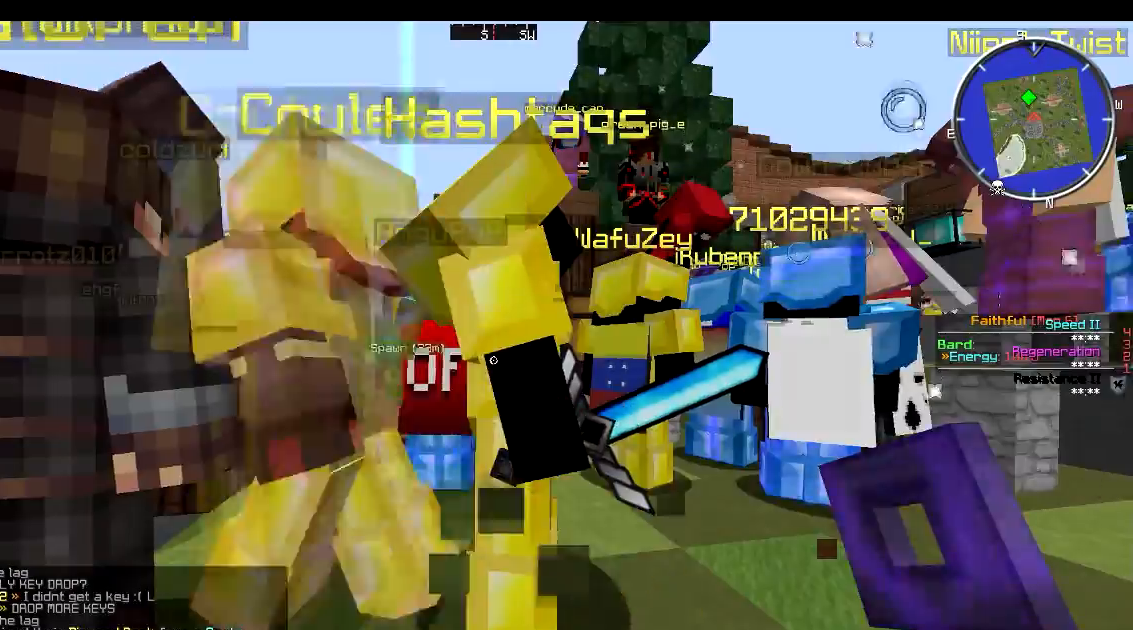
Gameplay with keyboard; each line is a JSON object with the keys held at the frame after it. "events" lists presses ("down") and releases ("up") of "a", "d", "s" and "w" between this image and that frame as [ms after this image, input, new state], when the widget could be followed in between. No other keys are recorded. Mouse input is not recorded.
{"keys": ["w"], "events": [[433, "w", "down"]]}
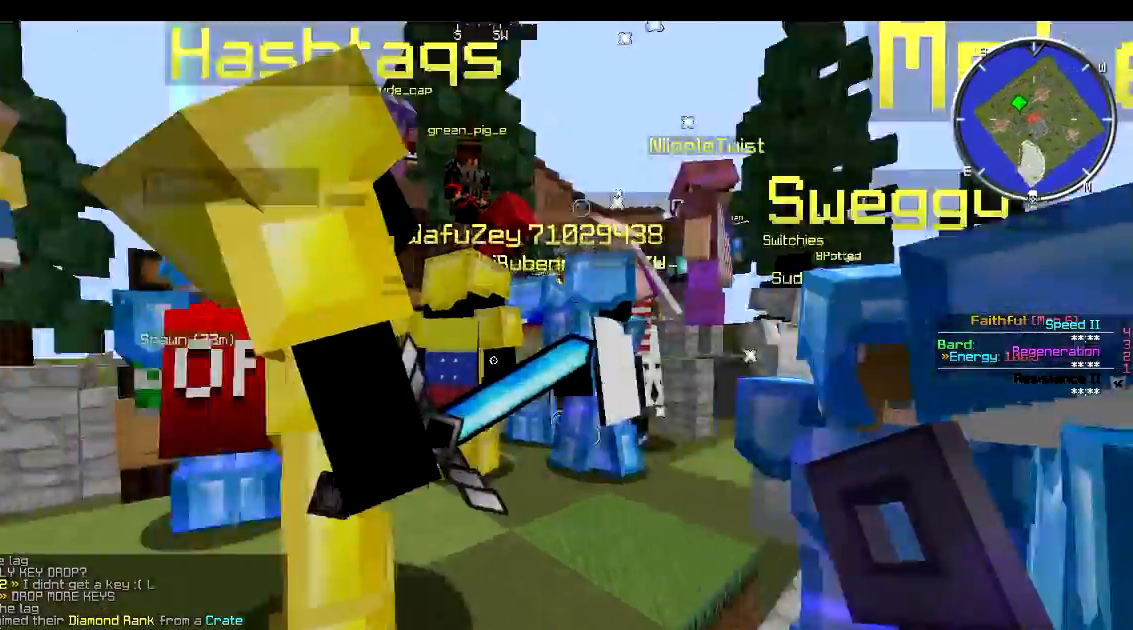
{"keys": [], "events": [[467, "w", "up"]]}
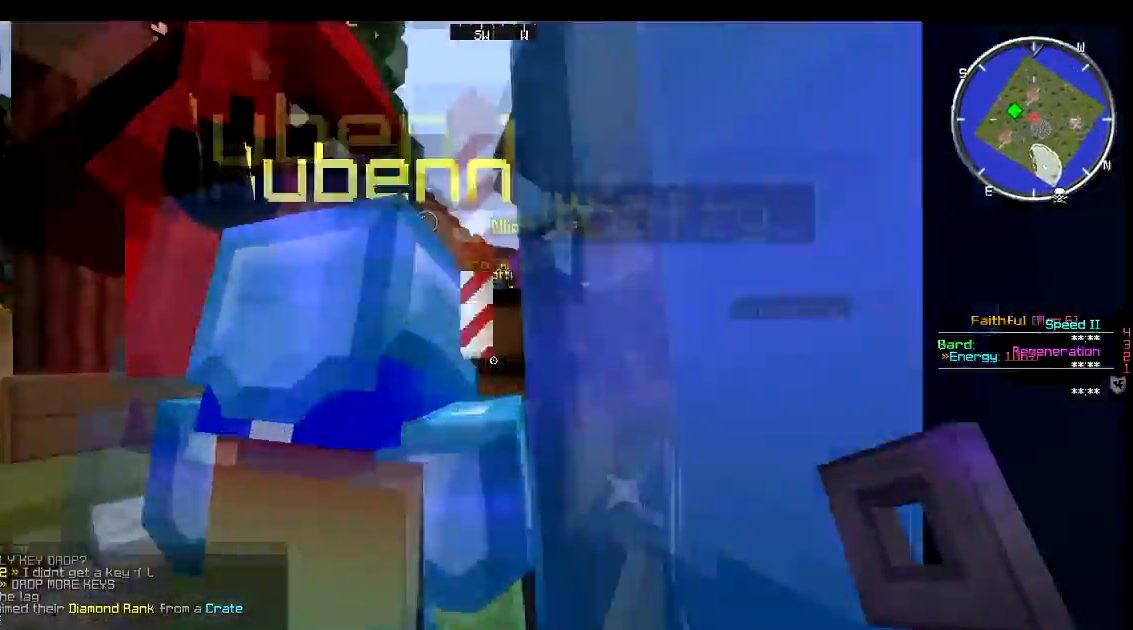
{"keys": [], "events": [[100, "w", "down"], [233, "w", "up"]]}
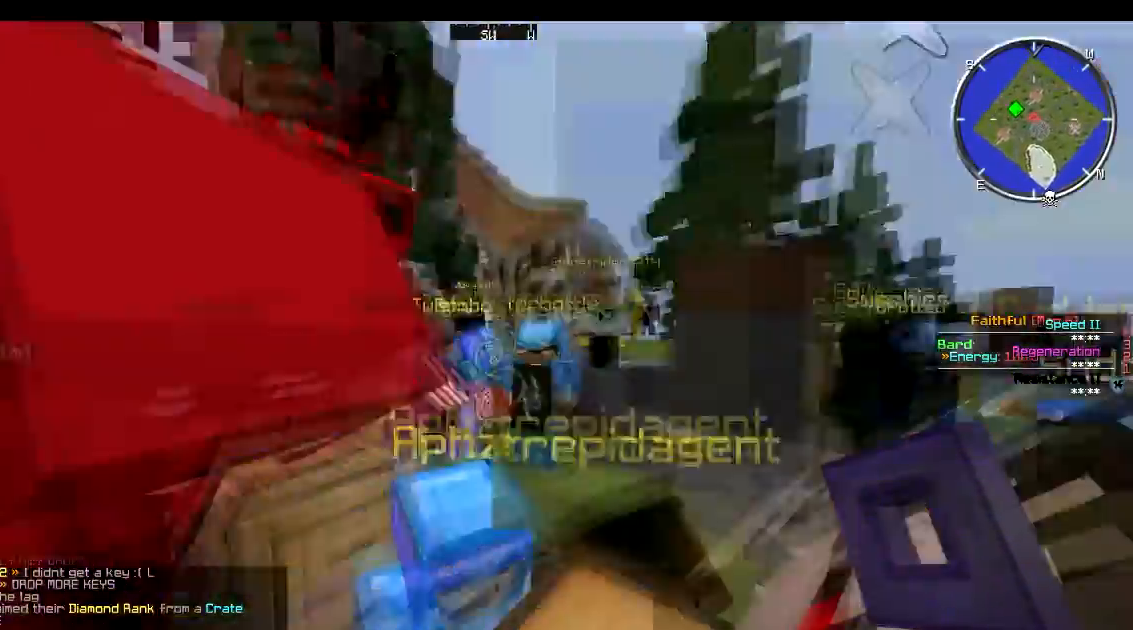
{"keys": [], "events": [[233, "d", "down"], [467, "d", "up"]]}
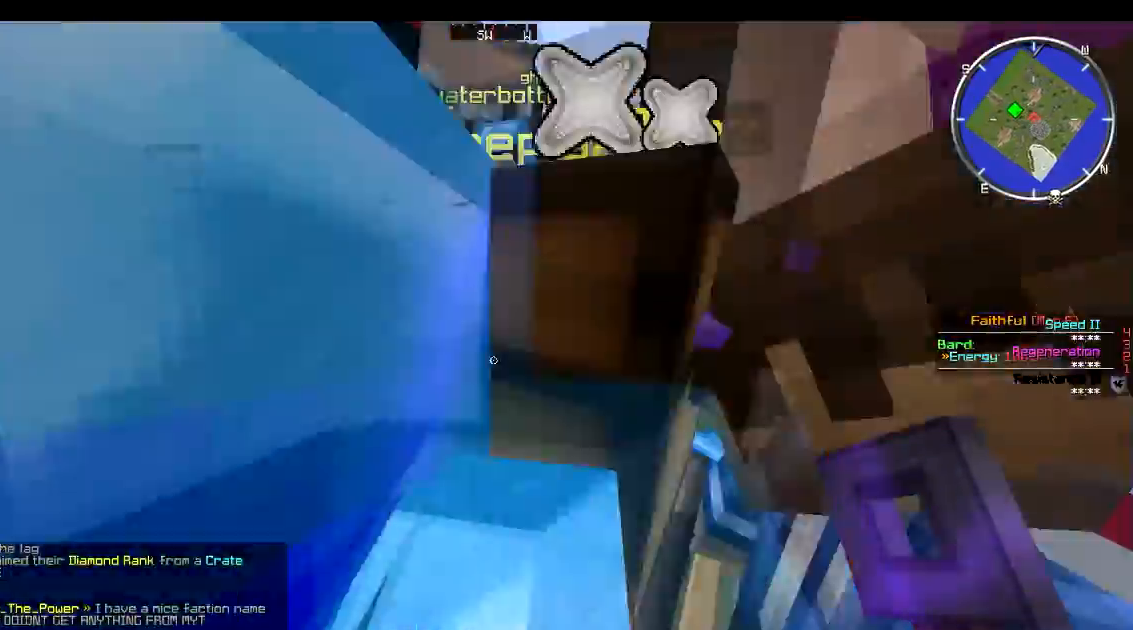
{"keys": [], "events": []}
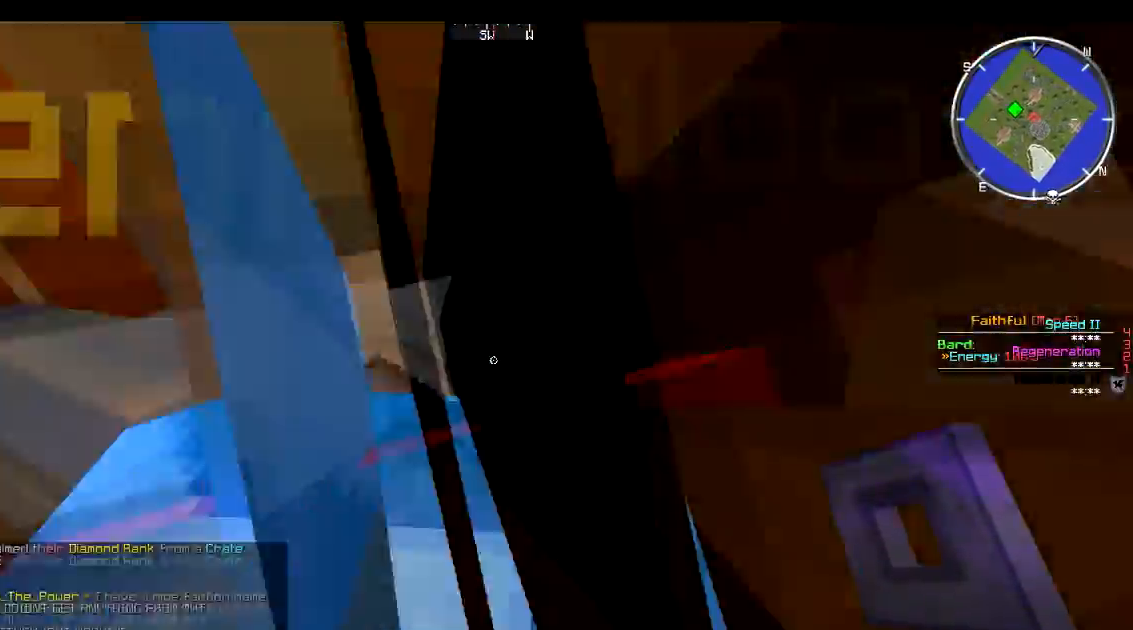
{"keys": [], "events": []}